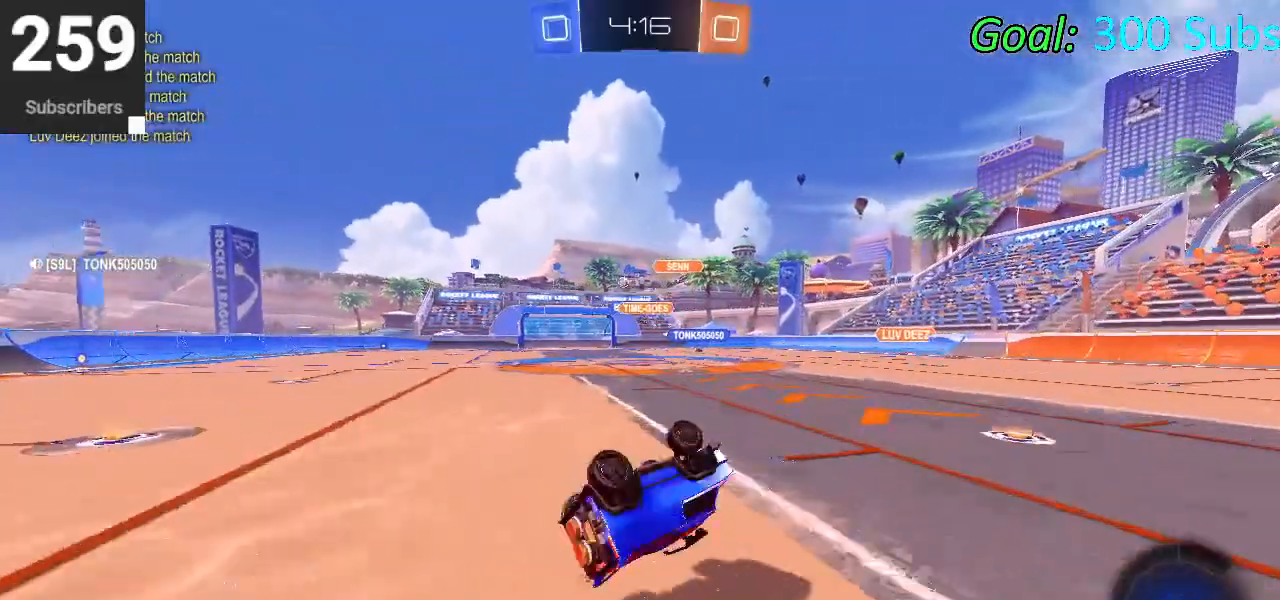
Gameplay with a controller (PlayStation layout); each line is a JSON object with the inputs held at the frame after it. "events" lists button and stick changes between this image and that frame as [ms after this image, input, new state], when the widget could be followed in between.
{"buttons": ["R2"], "left_stick": "left", "right_stick": "center", "events": [[167, "left_stick", "left"], [183, "CIRCLE", "up"], [233, "L1", "up"]]}
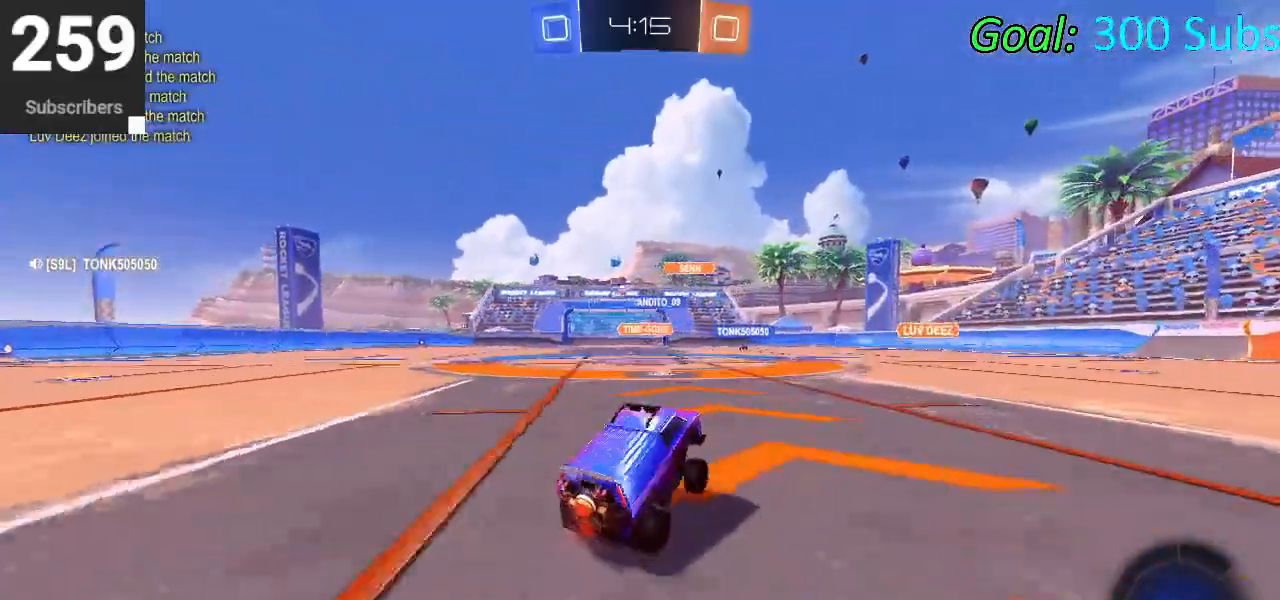
{"buttons": ["CIRCLE", "R2"], "left_stick": "left", "right_stick": "center", "events": [[267, "CIRCLE", "down"]]}
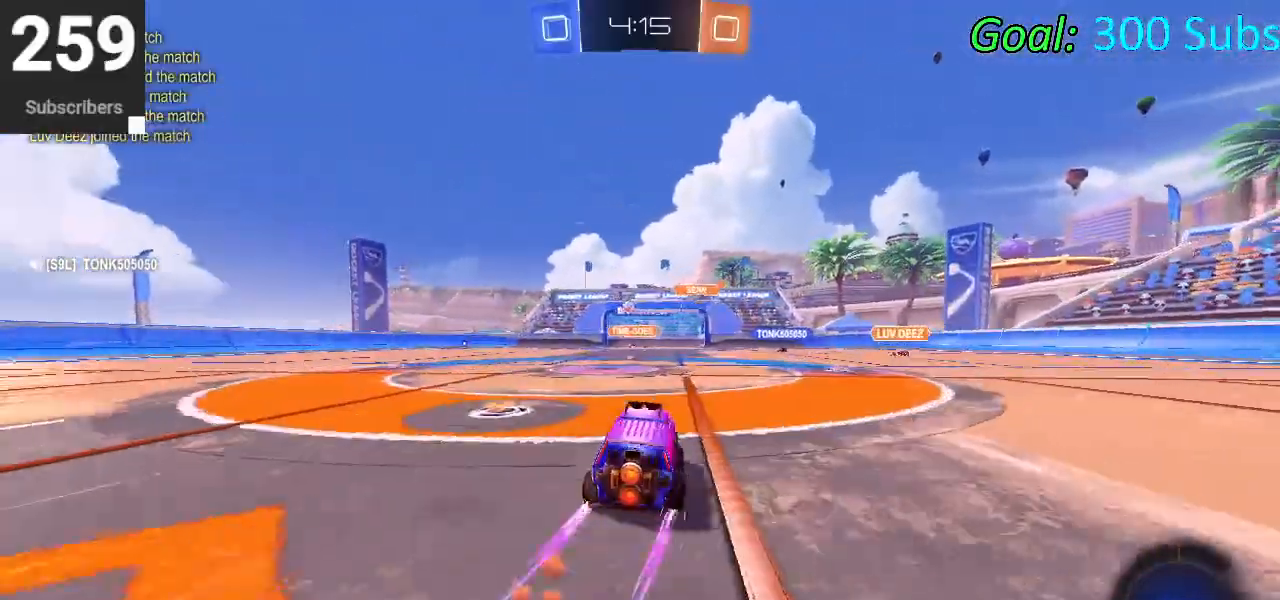
{"buttons": ["CIRCLE", "R2"], "left_stick": "up-right", "right_stick": "center", "events": [[383, "left_stick", "up-right"]]}
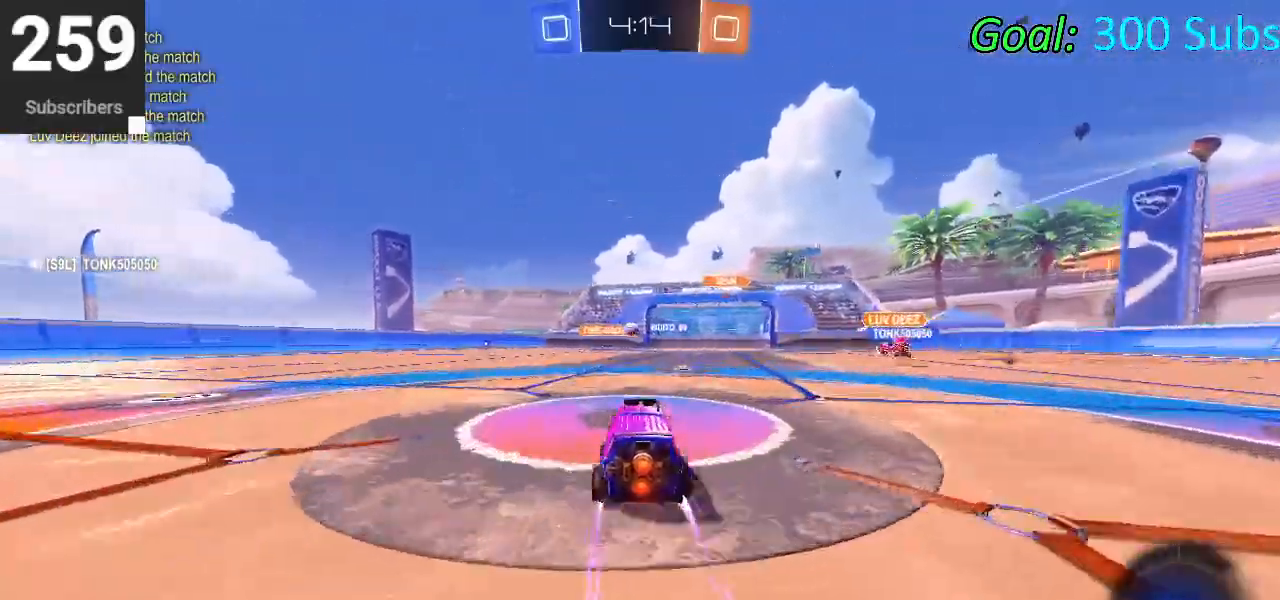
{"buttons": ["CIRCLE", "TRIANGLE", "L1", "R2"], "left_stick": "down", "right_stick": "center", "events": [[67, "CROSS", "down"], [83, "left_stick", "up"], [100, "L1", "down"], [167, "CROSS", "up"], [250, "CROSS", "down"], [300, "left_stick", "down-right"], [367, "CROSS", "up"], [367, "TRIANGLE", "down"], [450, "left_stick", "down"]]}
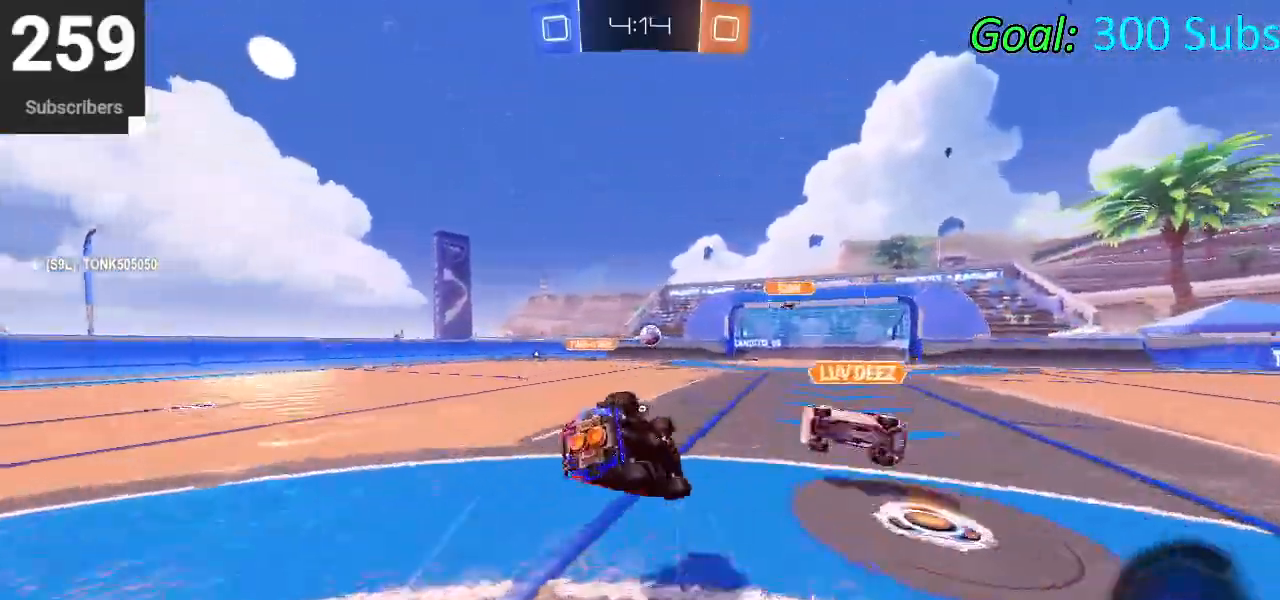
{"buttons": ["CIRCLE", "L1", "R2"], "left_stick": "down", "right_stick": "center", "events": [[50, "TRIANGLE", "up"], [167, "left_stick", "right"], [300, "left_stick", "down"]]}
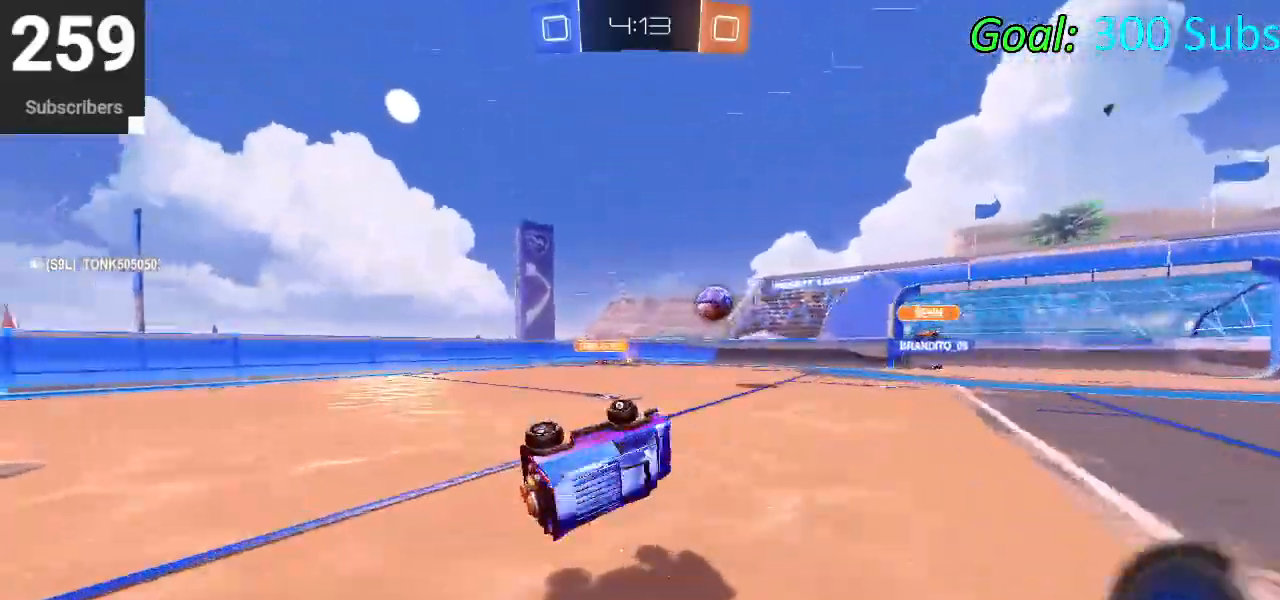
{"buttons": ["CIRCLE", "R1", "R2"], "left_stick": "center", "right_stick": "center", "events": [[83, "left_stick", "up-left"], [150, "L1", "up"], [233, "left_stick", "left"], [367, "R1", "down"], [450, "left_stick", "center"]]}
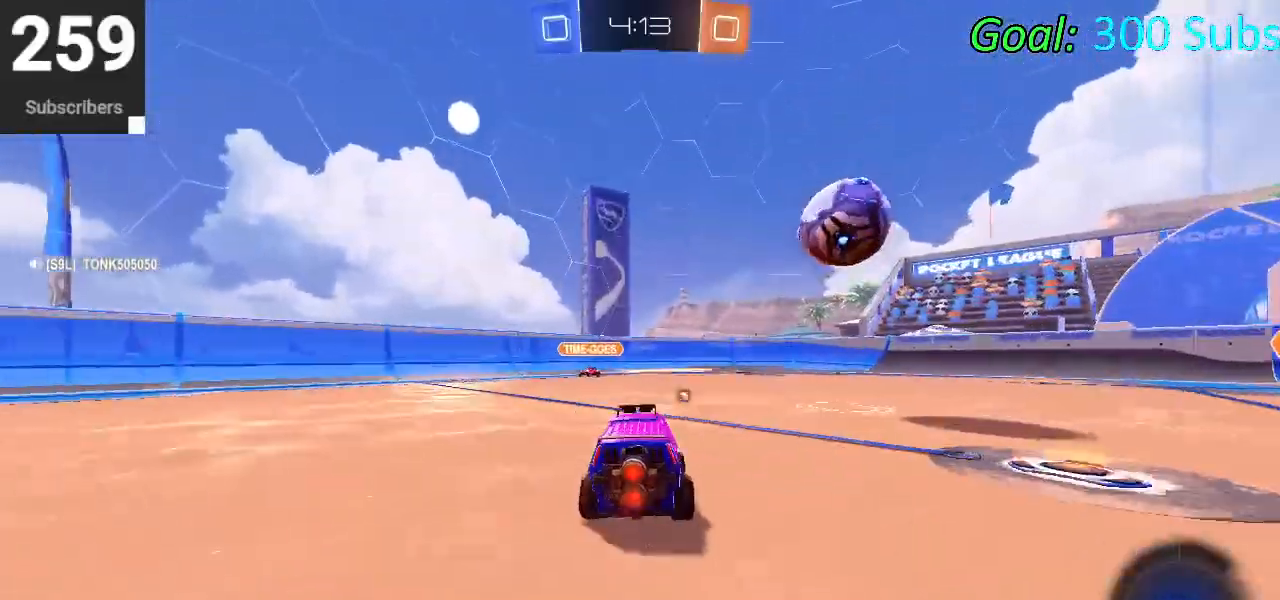
{"buttons": ["CROSS", "CIRCLE", "L1", "R2"], "left_stick": "up-right", "right_stick": "center", "events": [[17, "R1", "up"], [17, "left_stick", "right"], [300, "left_stick", "up-right"], [317, "L1", "down"], [333, "CROSS", "down"], [400, "CROSS", "up"], [467, "CROSS", "down"]]}
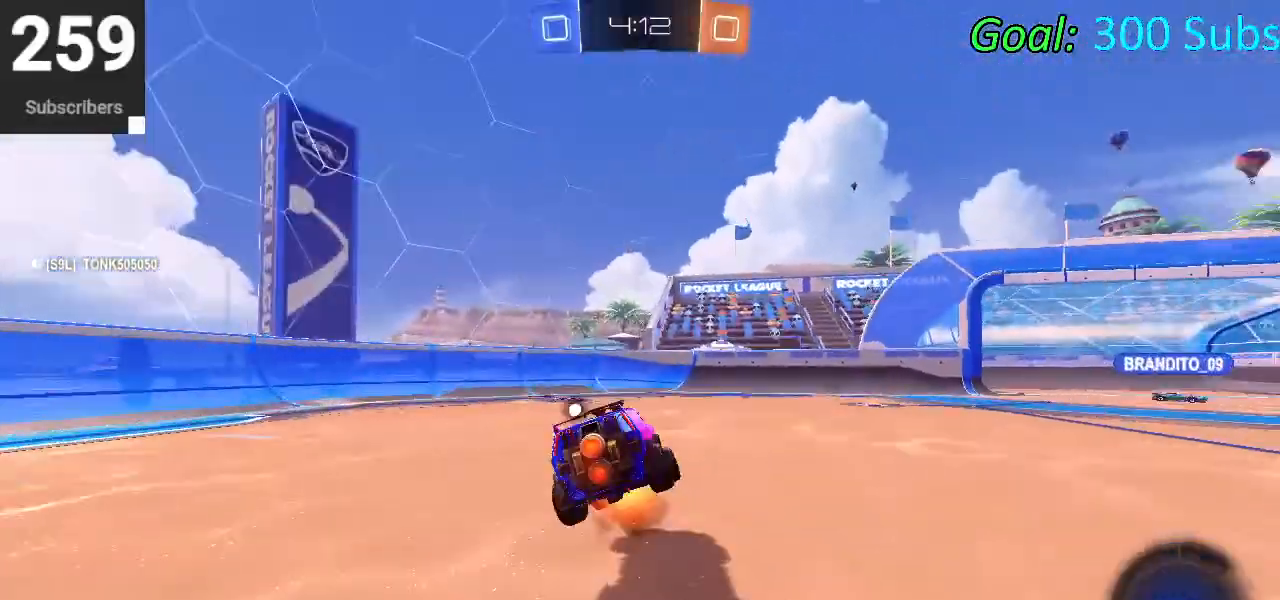
{"buttons": ["CIRCLE", "L1", "R2"], "left_stick": "down", "right_stick": "center", "events": [[50, "left_stick", "down-right"], [83, "CROSS", "up"], [83, "TRIANGLE", "down"], [133, "left_stick", "down"], [233, "TRIANGLE", "up"], [350, "left_stick", "center"], [467, "left_stick", "down"]]}
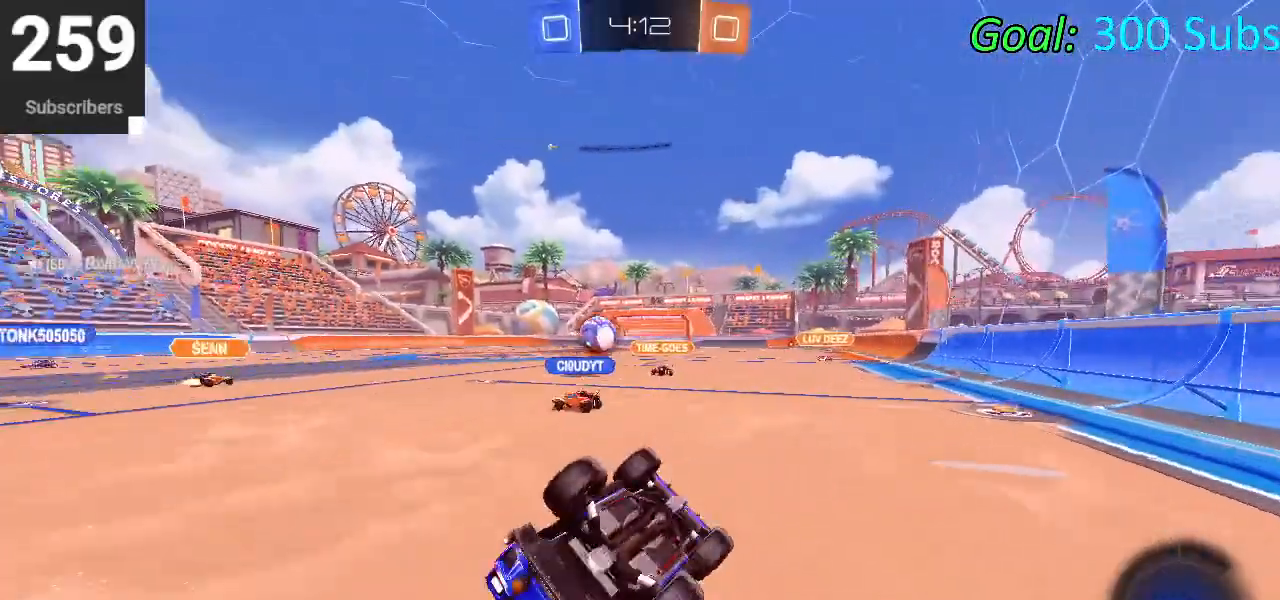
{"buttons": ["R2"], "left_stick": "right", "right_stick": "center", "events": [[133, "CIRCLE", "up"], [133, "L1", "up"], [250, "left_stick", "right"], [350, "SQUARE", "down"], [417, "SQUARE", "up"]]}
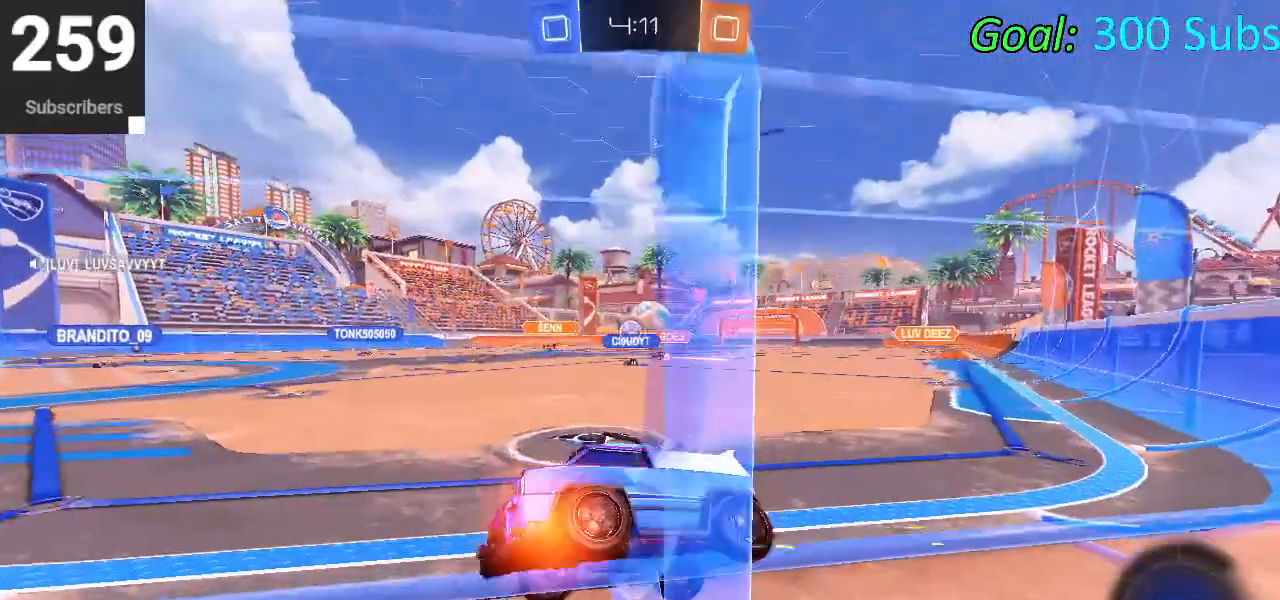
{"buttons": ["CIRCLE", "R2"], "left_stick": "center", "right_stick": "center", "events": [[433, "CIRCLE", "down"], [500, "left_stick", "center"]]}
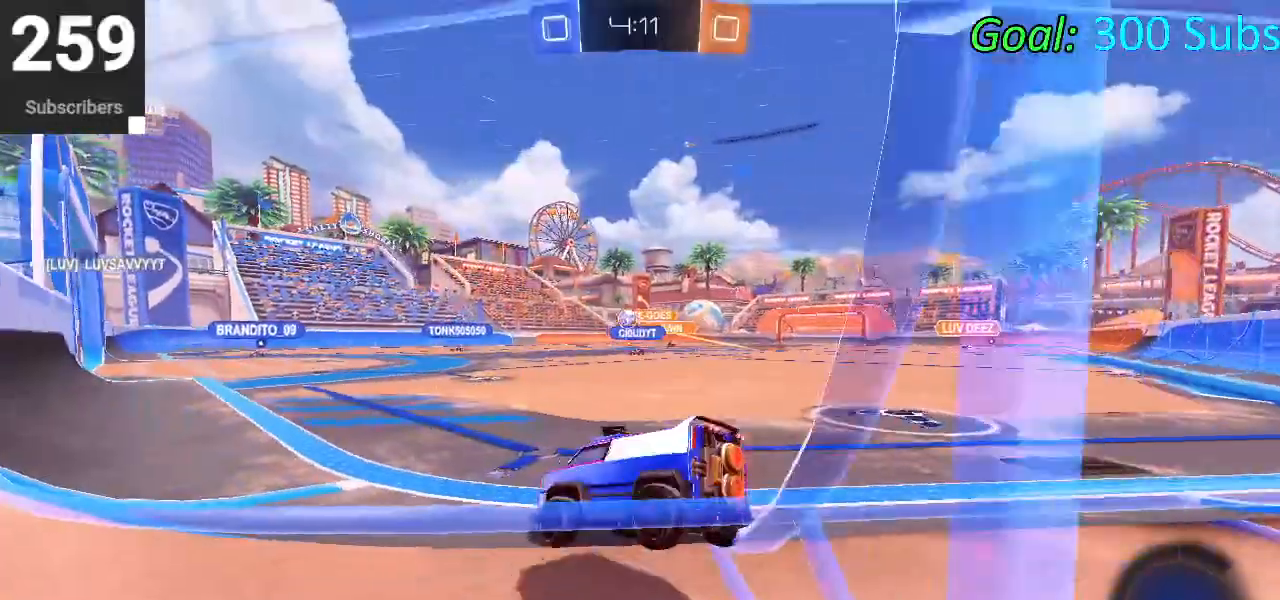
{"buttons": ["CROSS", "CIRCLE", "L1", "R2"], "left_stick": "down-right", "right_stick": "center", "events": [[200, "left_stick", "up"], [250, "CROSS", "down"], [250, "L1", "down"], [333, "CROSS", "up"], [417, "CROSS", "down"], [483, "left_stick", "down-right"]]}
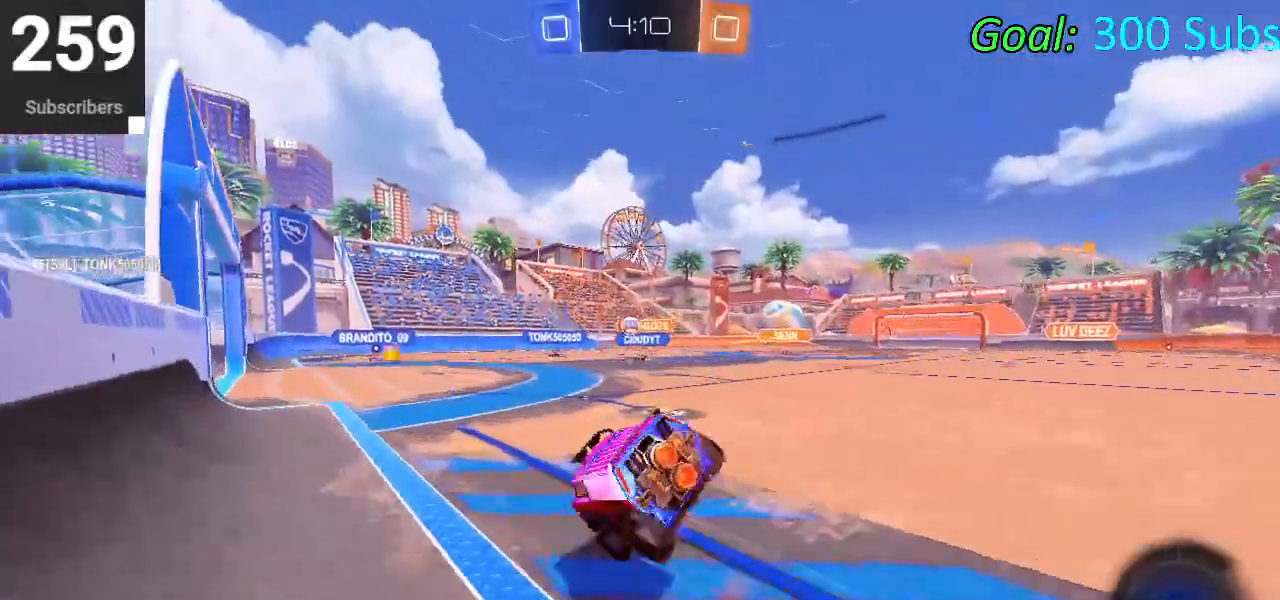
{"buttons": ["CIRCLE", "L1", "R2"], "left_stick": "down", "right_stick": "center", "events": [[17, "TRIANGLE", "down"], [33, "left_stick", "down"], [50, "CROSS", "up"], [200, "TRIANGLE", "up"], [283, "left_stick", "right"], [383, "TRIANGLE", "down"], [450, "left_stick", "down"], [467, "TRIANGLE", "up"]]}
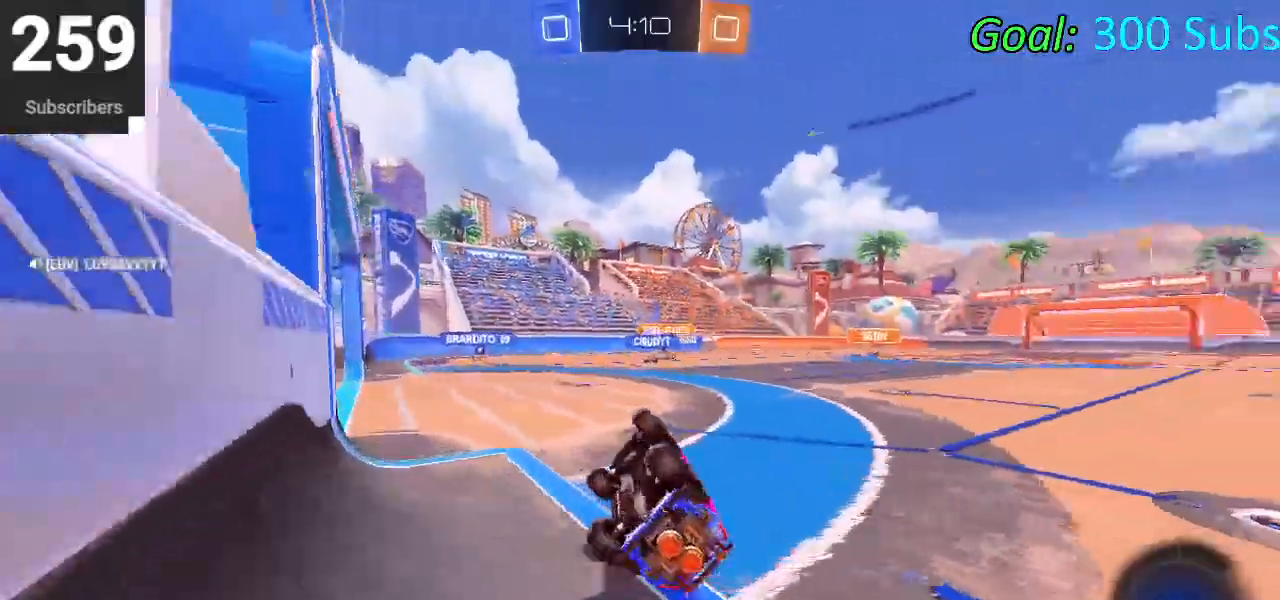
{"buttons": ["CIRCLE", "L1", "R1", "R2"], "left_stick": "center", "right_stick": "center", "events": [[183, "L1", "up"], [317, "left_stick", "center"], [433, "L1", "down"], [433, "R1", "down"]]}
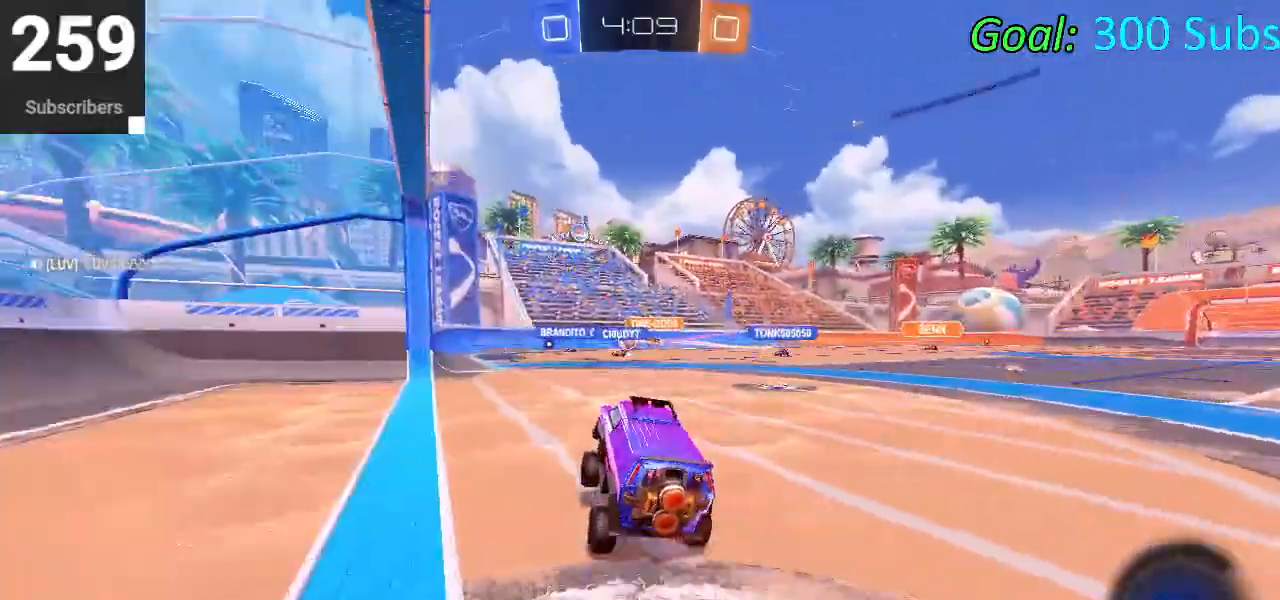
{"buttons": [], "left_stick": "right", "right_stick": "center", "events": [[50, "L1", "up"], [100, "CIRCLE", "up"], [100, "R1", "up"], [133, "left_stick", "right"], [267, "R2", "up"]]}
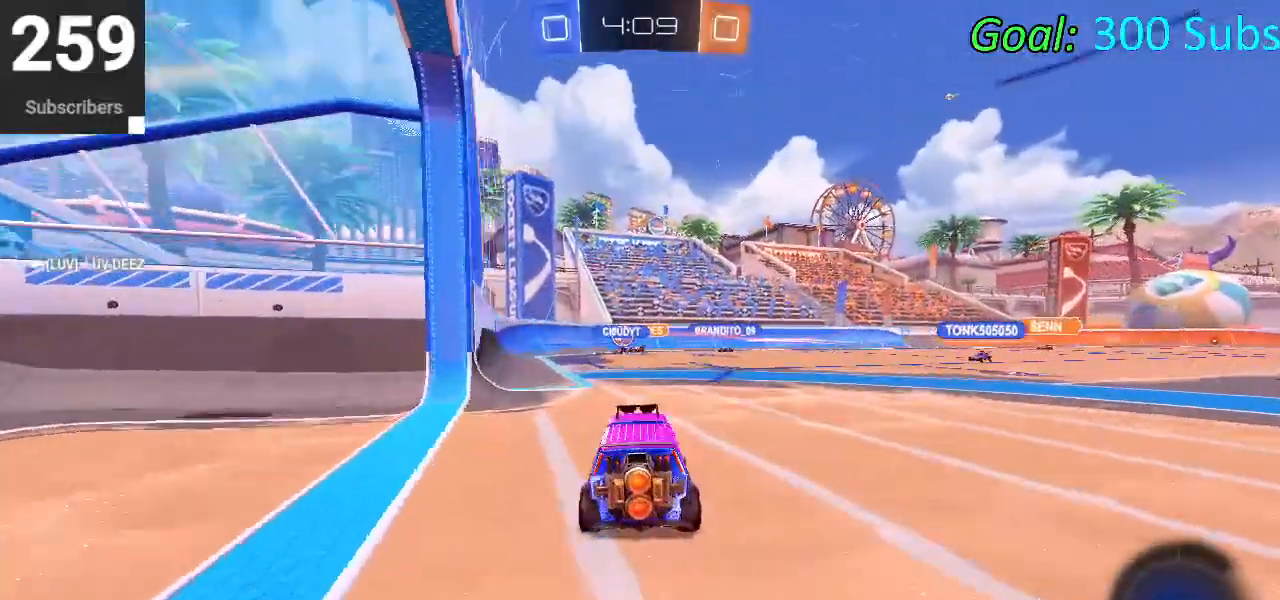
{"buttons": ["R2"], "left_stick": "down-left", "right_stick": "center", "events": [[133, "left_stick", "center"], [233, "left_stick", "down-left"], [283, "R2", "down"]]}
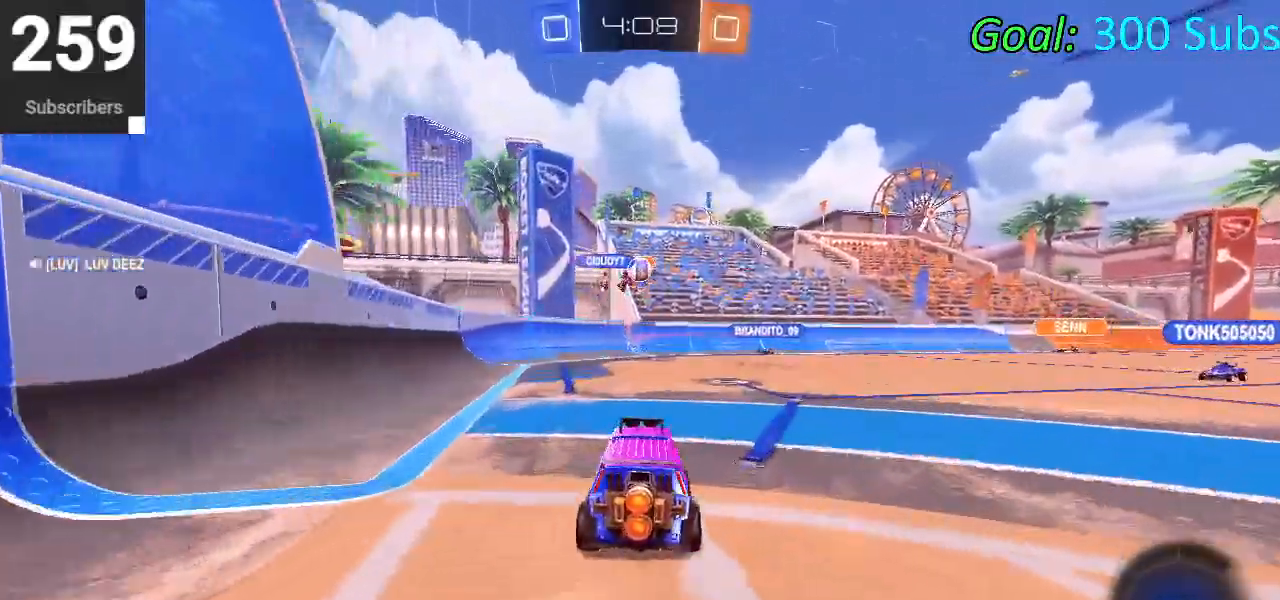
{"buttons": ["R2"], "left_stick": "left", "right_stick": "center", "events": [[200, "SQUARE", "down"], [300, "left_stick", "left"], [317, "SQUARE", "up"], [383, "SQUARE", "down"], [500, "SQUARE", "up"]]}
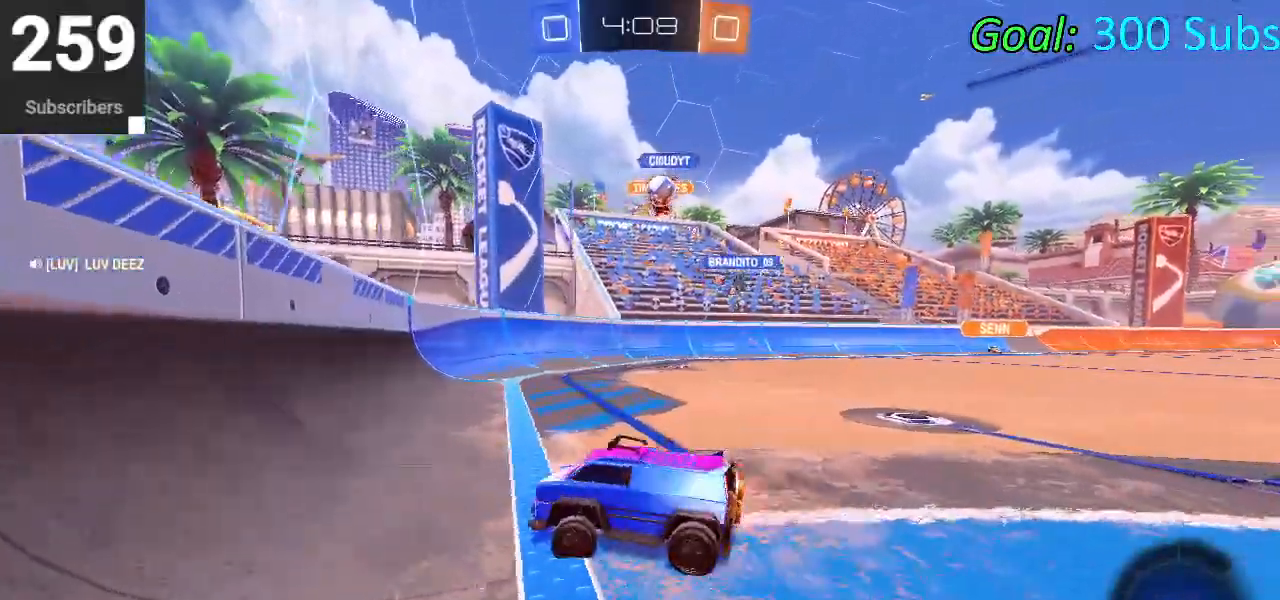
{"buttons": ["R2"], "left_stick": "left", "right_stick": "center", "events": [[67, "SQUARE", "down"], [150, "SQUARE", "up"], [267, "SQUARE", "down"], [433, "SQUARE", "up"]]}
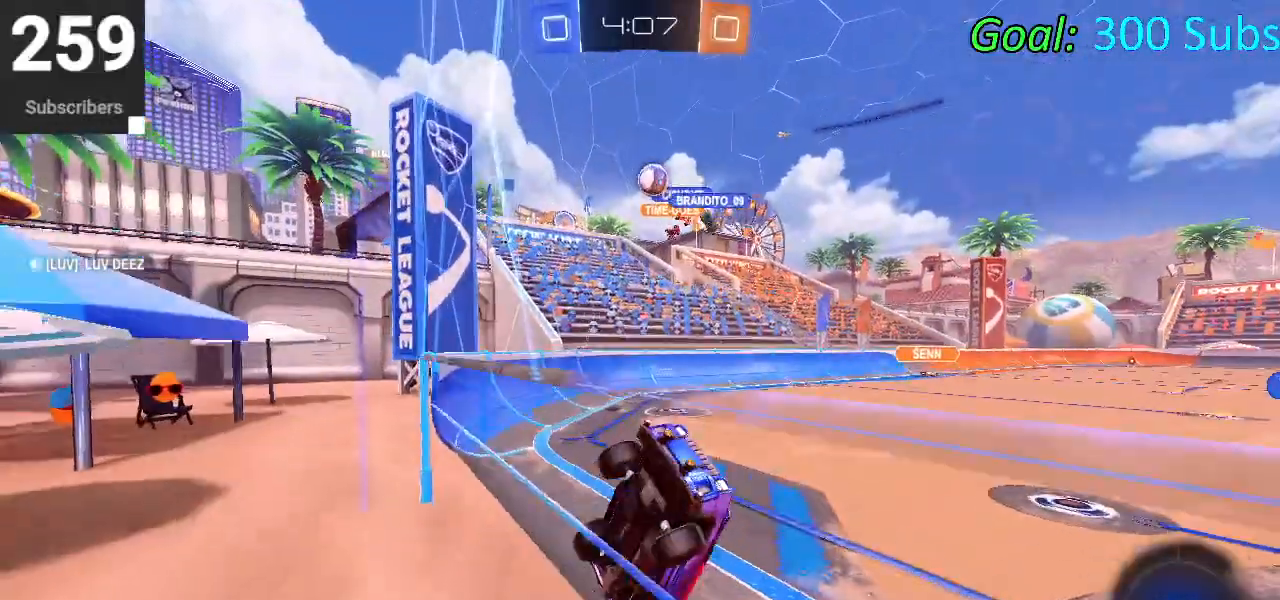
{"buttons": ["SQUARE", "R2"], "left_stick": "left", "right_stick": "center", "events": [[300, "SQUARE", "down"]]}
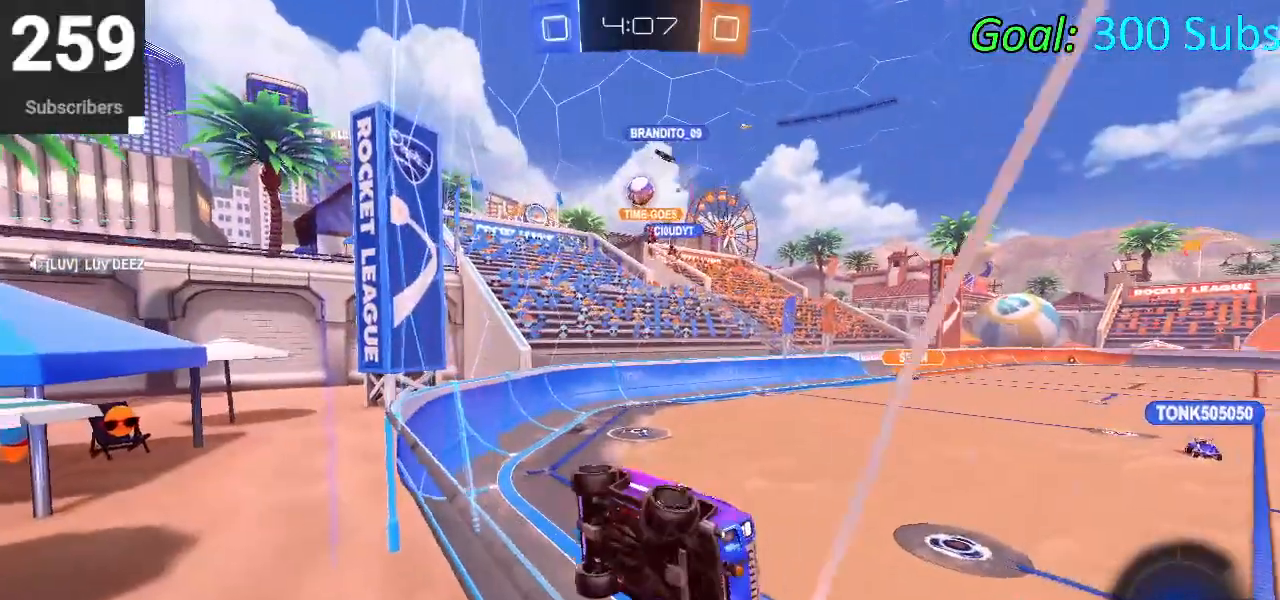
{"buttons": ["L2"], "left_stick": "center", "right_stick": "center", "events": [[50, "SQUARE", "up"], [183, "R2", "up"], [450, "L2", "down"], [467, "left_stick", "center"]]}
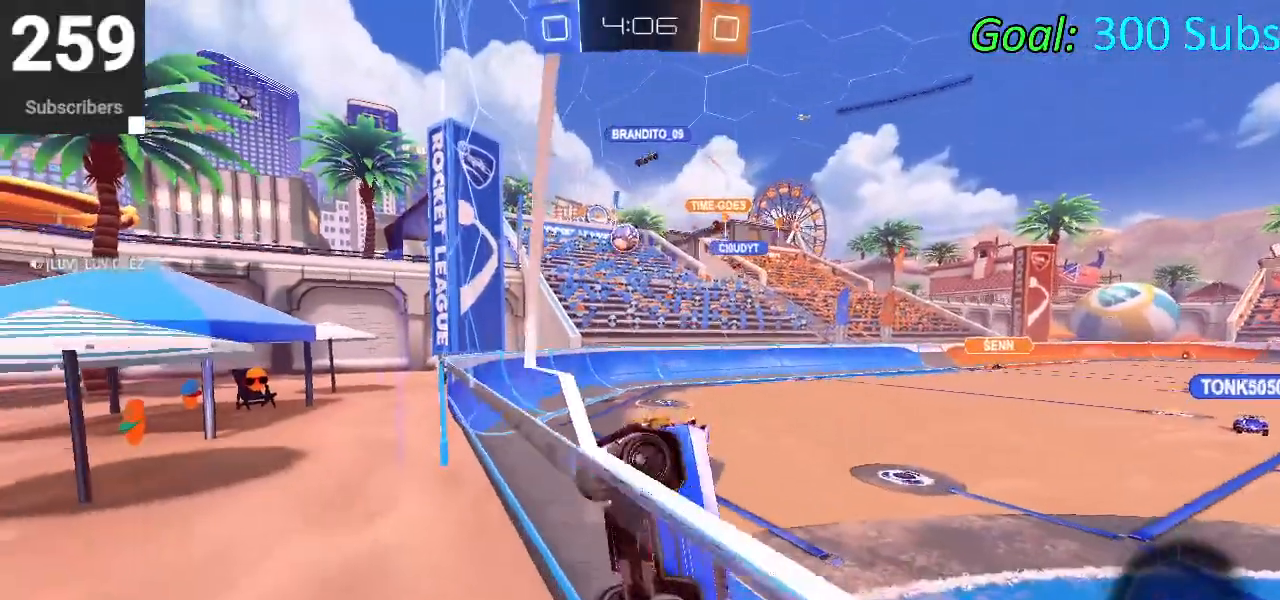
{"buttons": ["L2"], "left_stick": "right", "right_stick": "center", "events": [[433, "left_stick", "right"]]}
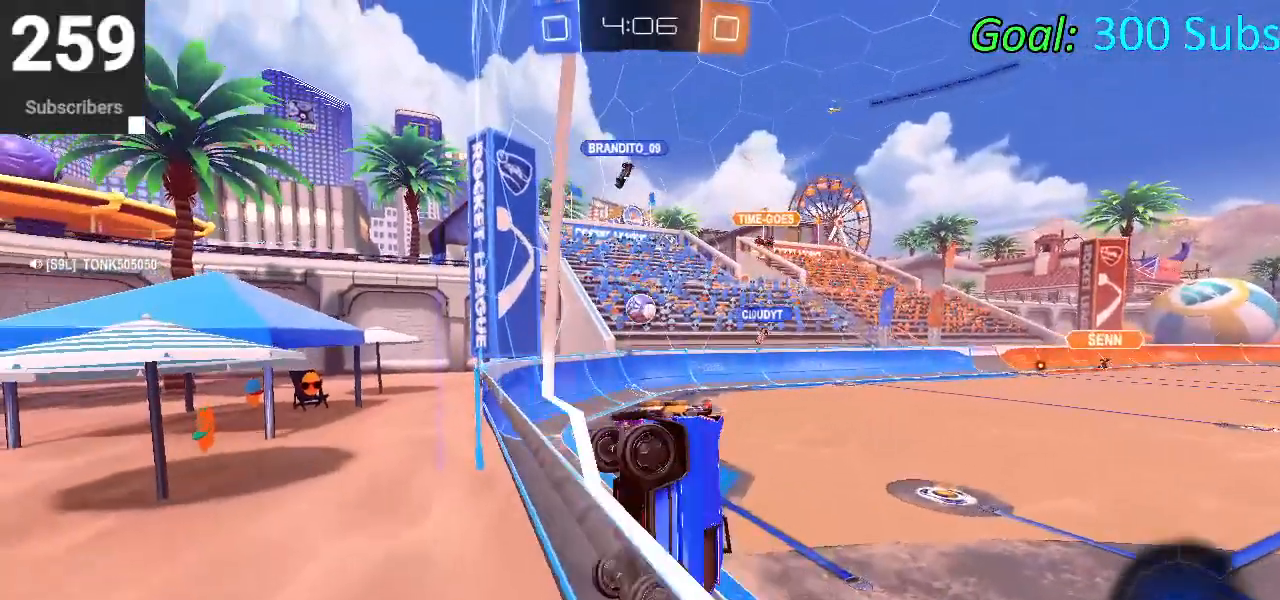
{"buttons": ["R2"], "left_stick": "center", "right_stick": "center", "events": [[133, "L2", "up"], [150, "left_stick", "center"], [200, "R2", "down"]]}
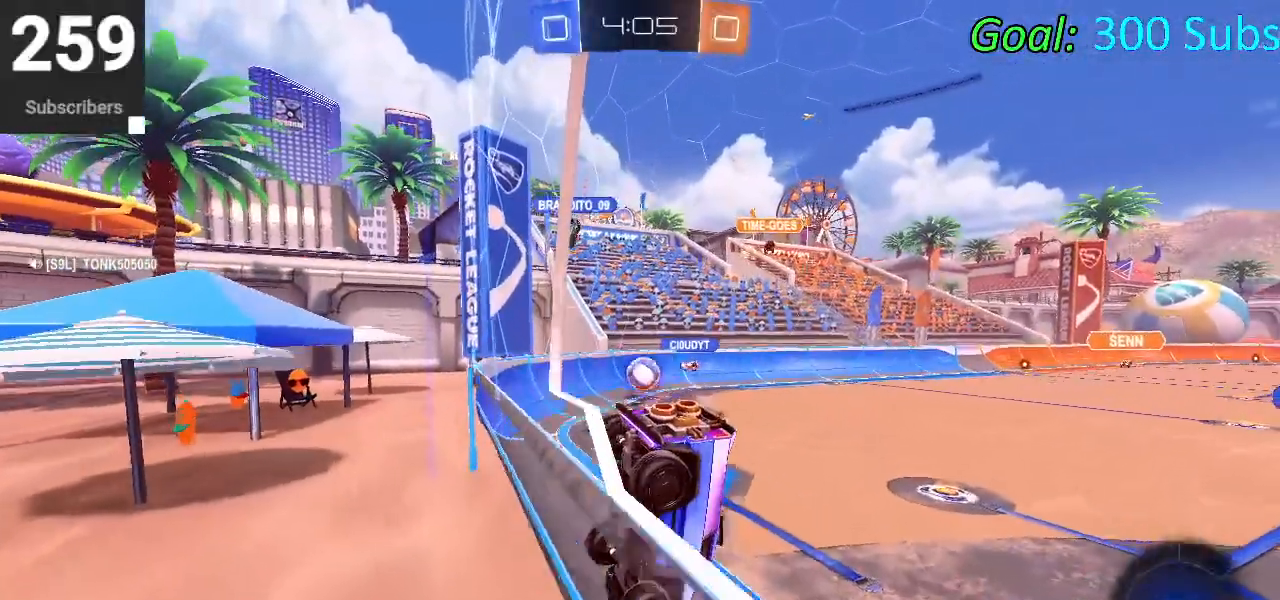
{"buttons": ["L2"], "left_stick": "center", "right_stick": "center", "events": [[100, "R2", "up"], [167, "L2", "down"]]}
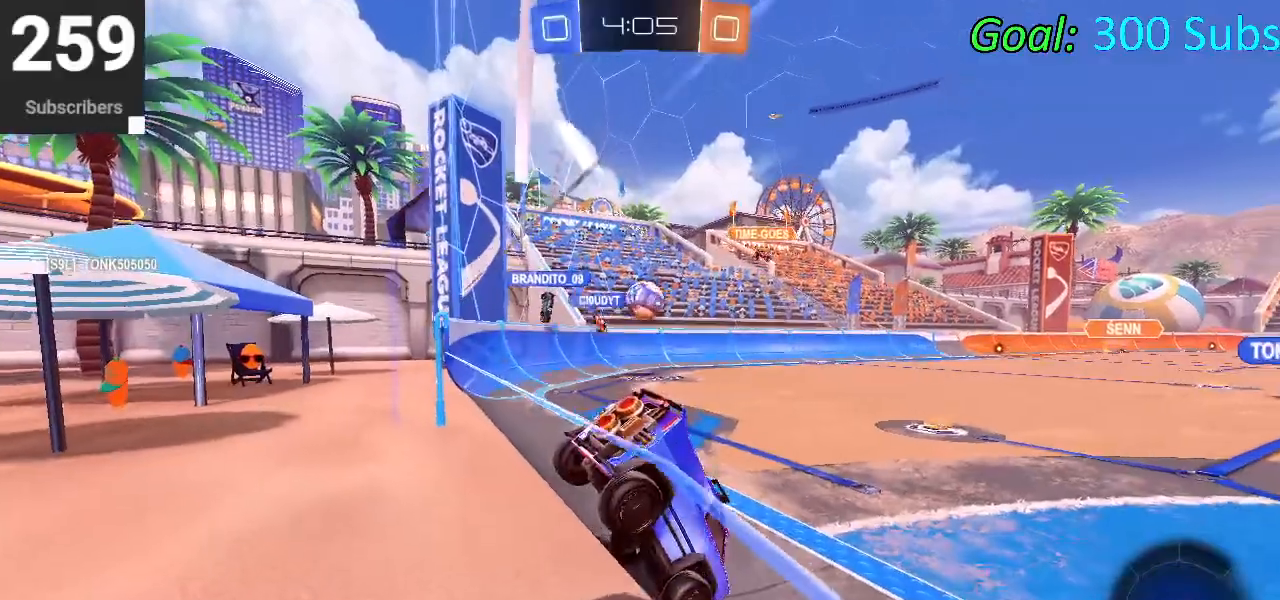
{"buttons": ["CIRCLE", "R2"], "left_stick": "center", "right_stick": "center", "events": [[50, "R2", "down"], [117, "L2", "up"], [233, "left_stick", "left"], [300, "CIRCLE", "down"], [500, "left_stick", "center"]]}
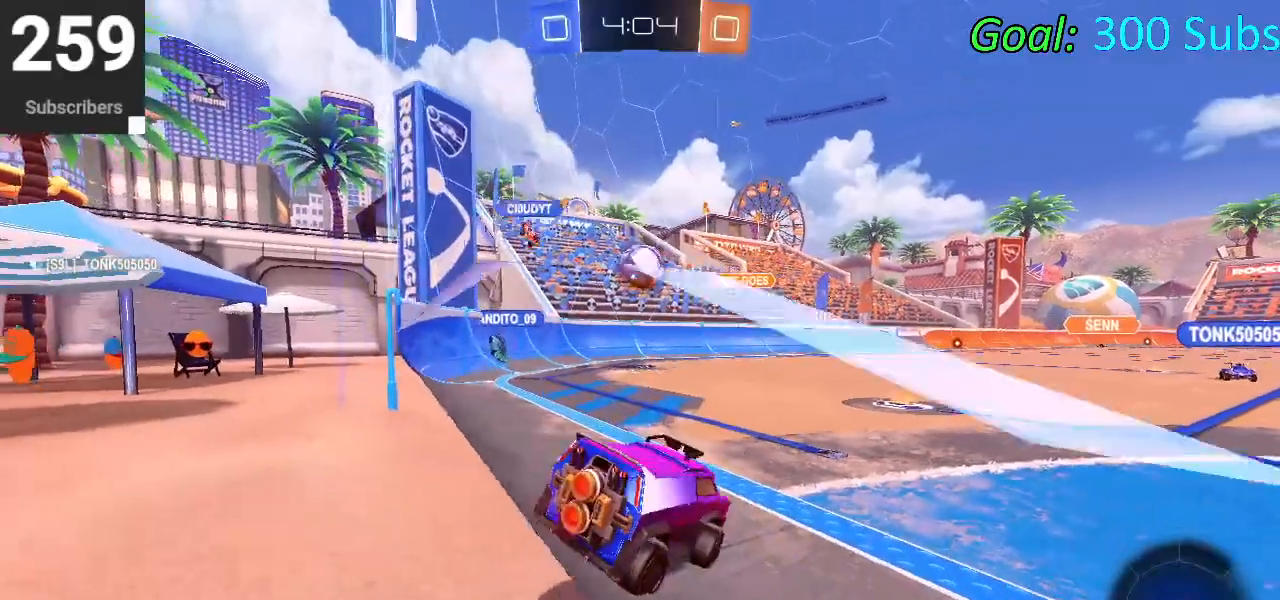
{"buttons": ["CIRCLE", "R2"], "left_stick": "left", "right_stick": "center", "events": [[133, "left_stick", "left"]]}
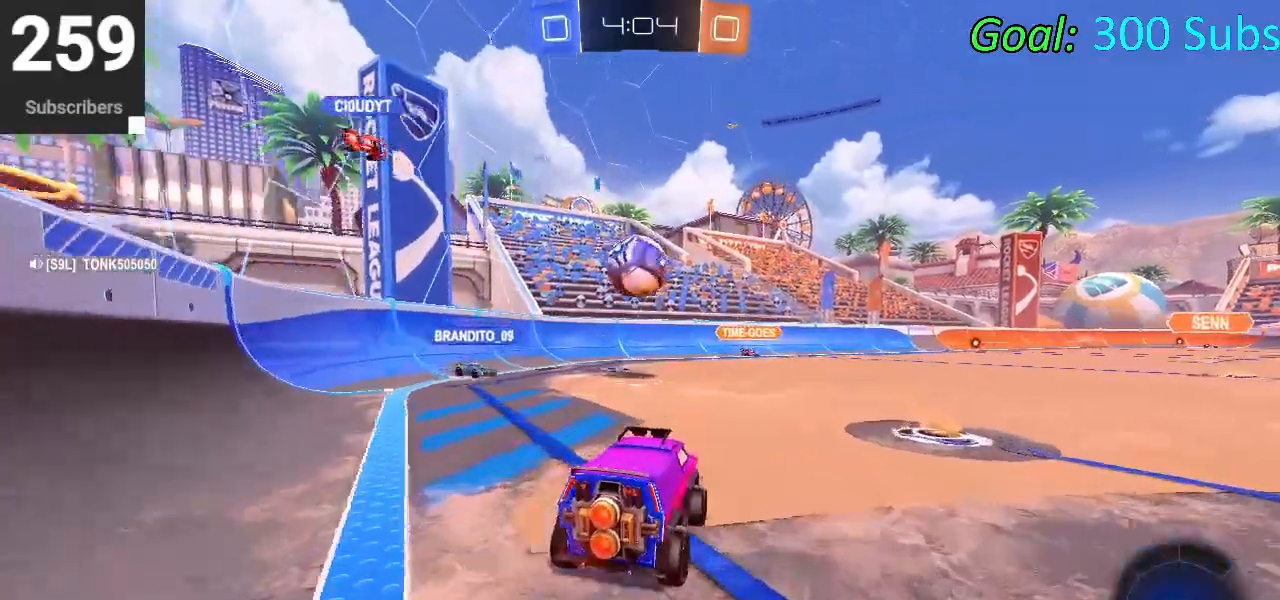
{"buttons": ["CROSS", "CIRCLE", "L1", "R2"], "left_stick": "up", "right_stick": "center", "events": [[50, "CROSS", "down"], [50, "R1", "down"], [167, "R1", "up"], [200, "CROSS", "up"], [250, "L1", "down"], [250, "left_stick", "up"], [267, "CROSS", "down"]]}
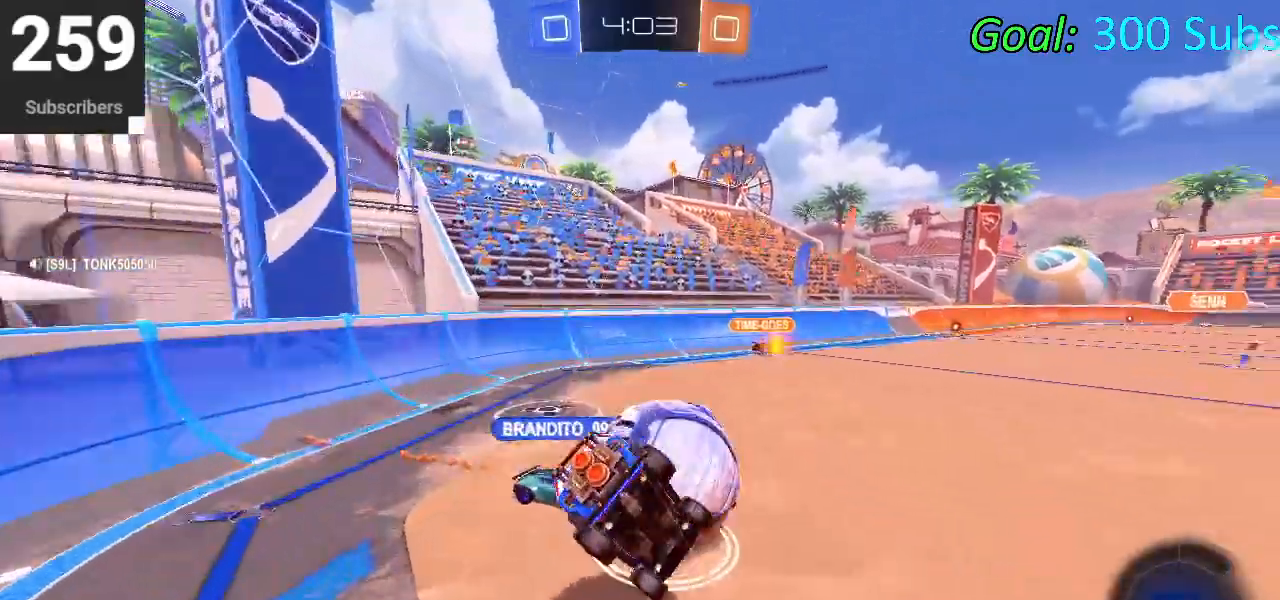
{"buttons": ["CIRCLE", "L1", "R2"], "left_stick": "down", "right_stick": "center", "events": [[67, "CROSS", "up"], [67, "left_stick", "right"], [133, "left_stick", "center"], [250, "left_stick", "up-right"], [400, "left_stick", "down"]]}
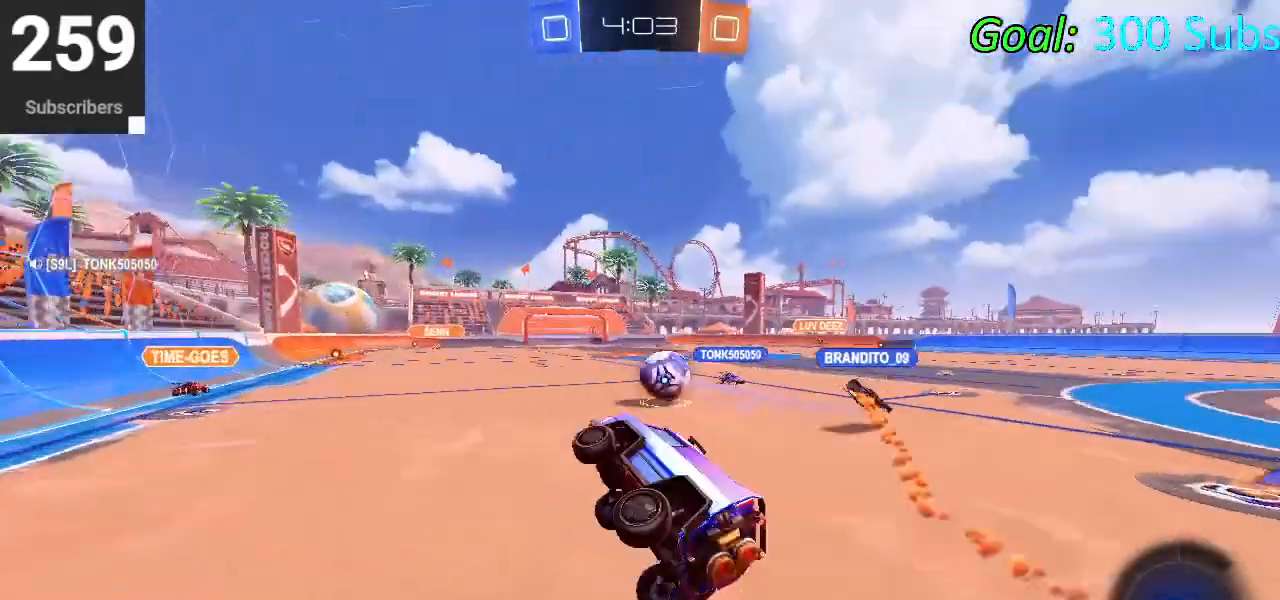
{"buttons": ["CIRCLE", "R2"], "left_stick": "center", "right_stick": "center", "events": [[33, "L1", "up"], [33, "left_stick", "center"]]}
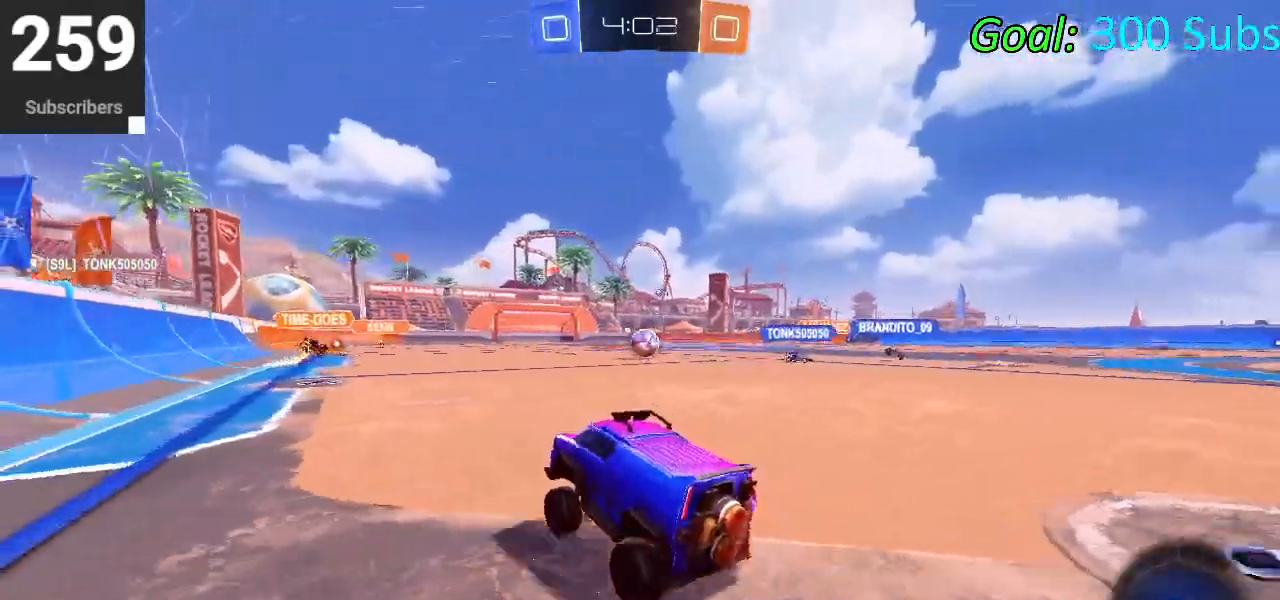
{"buttons": ["CIRCLE", "L1", "R2"], "left_stick": "up", "right_stick": "center", "events": [[17, "left_stick", "right"], [383, "CROSS", "down"], [400, "L1", "down"], [450, "left_stick", "up"], [467, "CROSS", "up"]]}
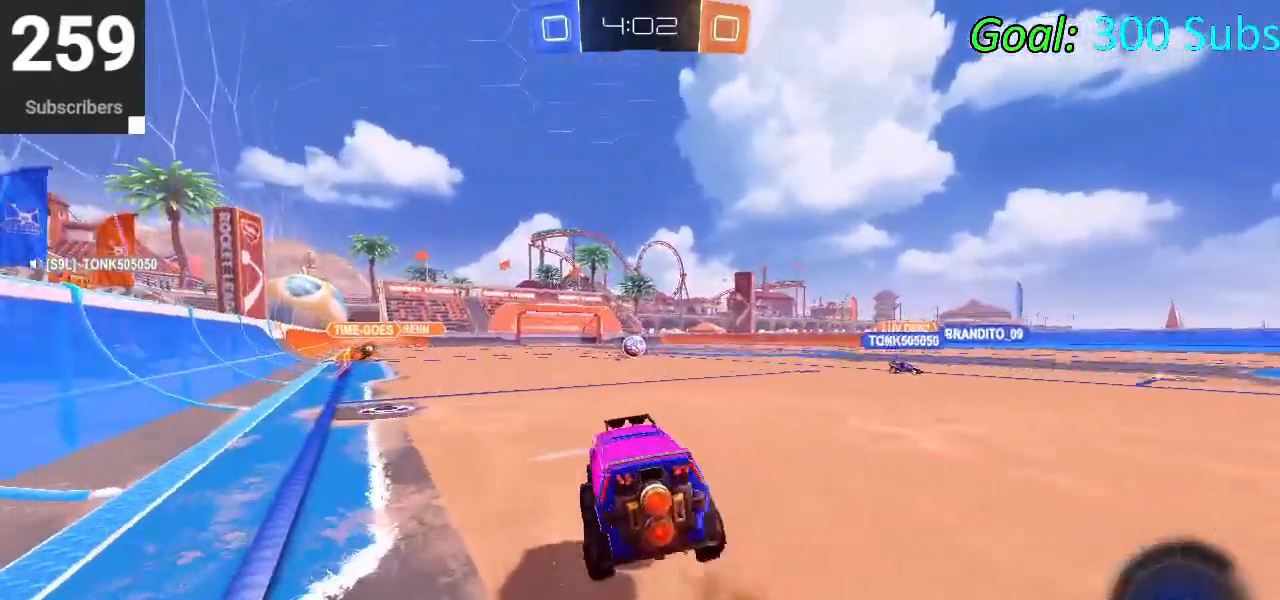
{"buttons": ["CIRCLE", "L1", "R2"], "left_stick": "center", "right_stick": "center", "events": [[50, "CROSS", "down"], [133, "left_stick", "down"], [217, "CROSS", "up"], [333, "left_stick", "center"]]}